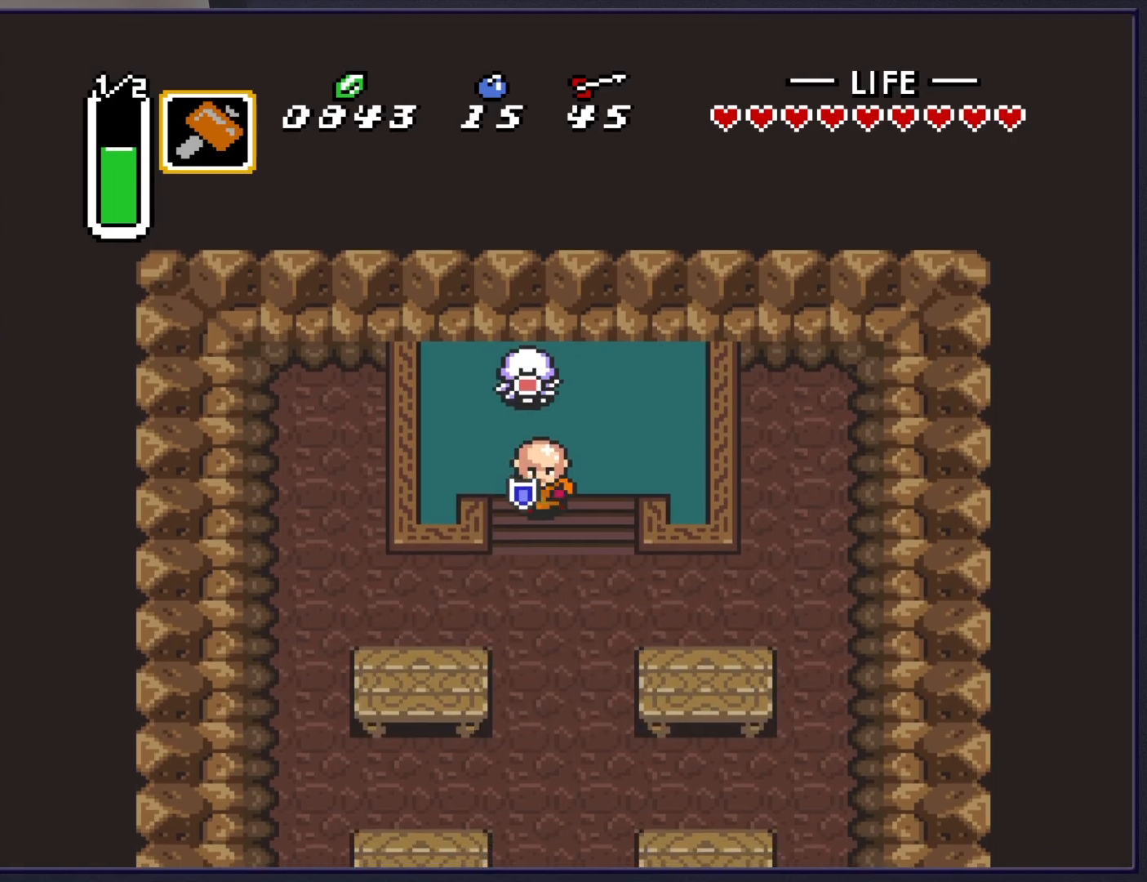
Gameplay with a controller (Nintendo layout); each line is a JSON object with the inputs held at the frame after it. "events" lists button and stick changes between this image and that frame as [ms after this image, input, new state], when the widget could be followed in between. Not read: L3 R3.
{"buttons": ["DPAD_DOWN"], "events": [[33, "DPAD_RIGHT", "down"], [67, "DPAD_DOWN", "up"], [100, "DPAD_DOWN", "down"], [133, "DPAD_RIGHT", "up"], [350, "DPAD_DOWN", "up"], [350, "DPAD_RIGHT", "down"], [450, "DPAD_DOWN", "down"], [483, "DPAD_RIGHT", "up"]]}
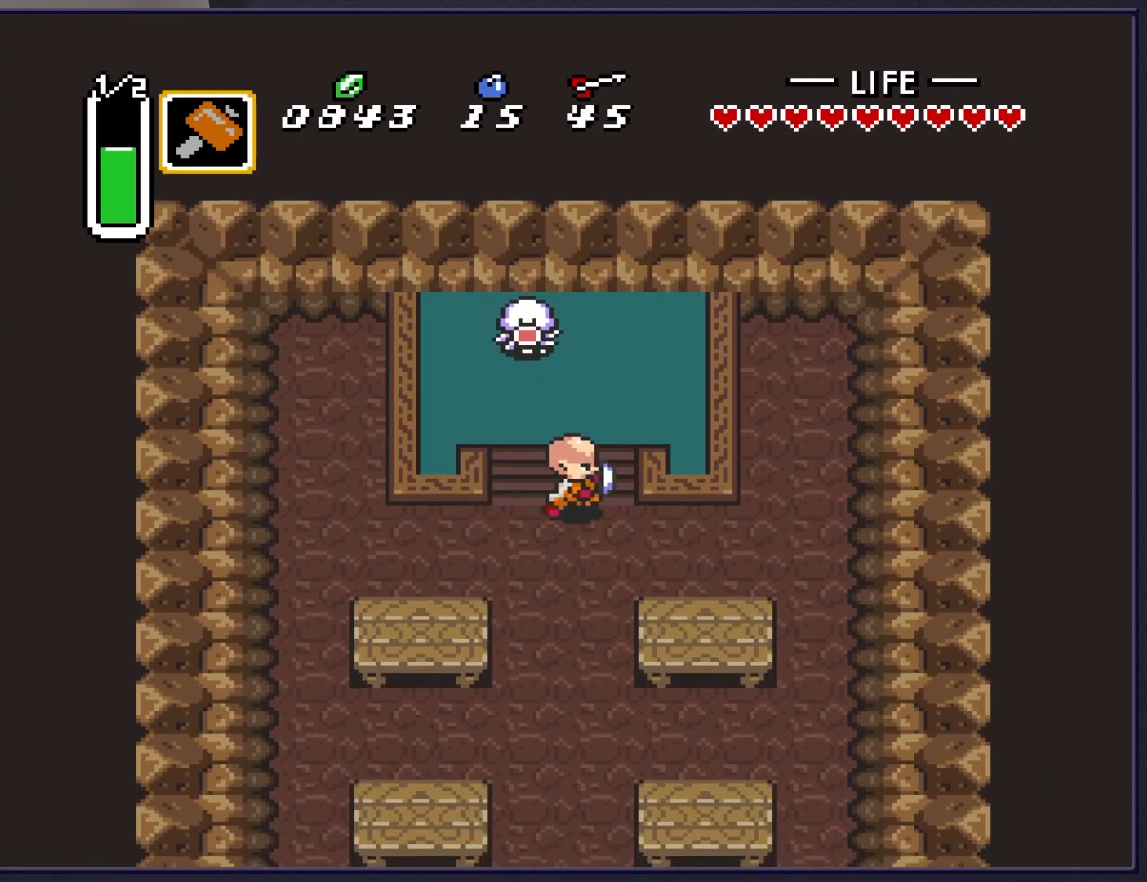
{"buttons": ["A"], "events": [[233, "A", "down"], [350, "DPAD_DOWN", "up"]]}
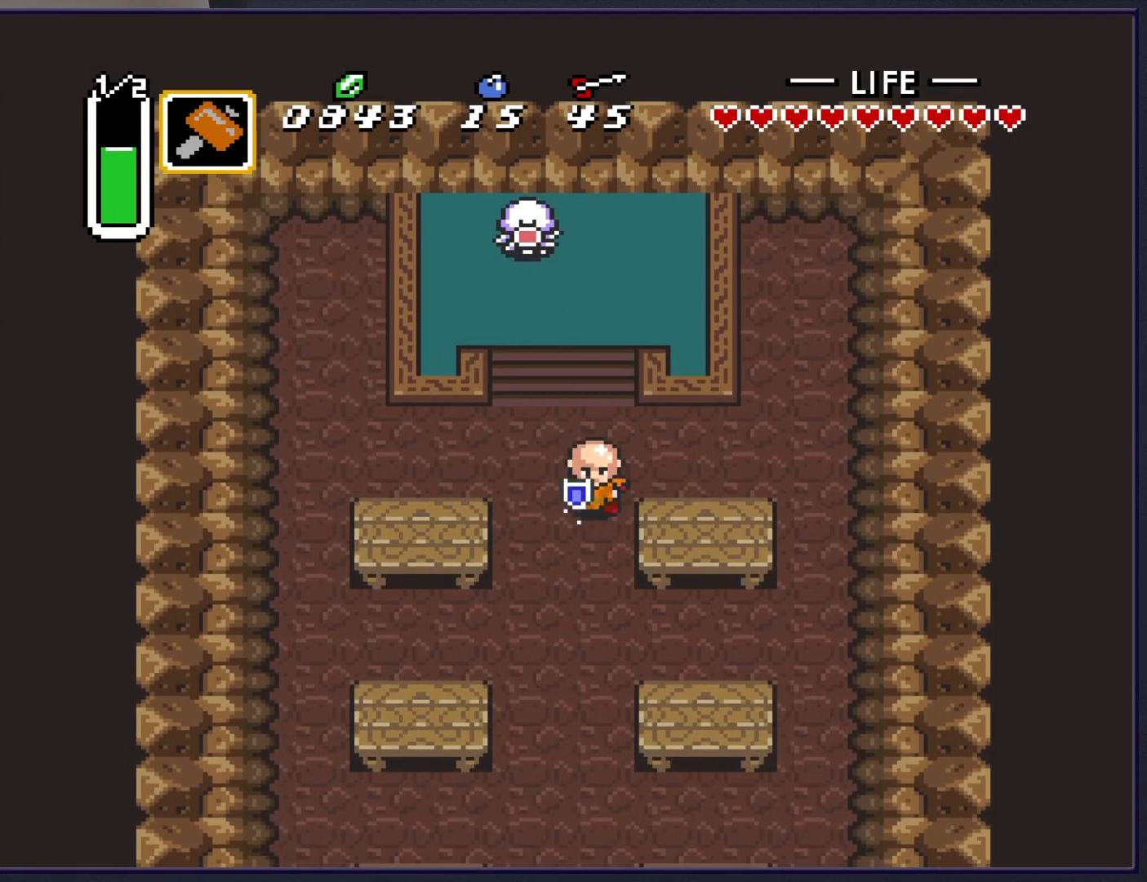
{"buttons": ["A"], "events": []}
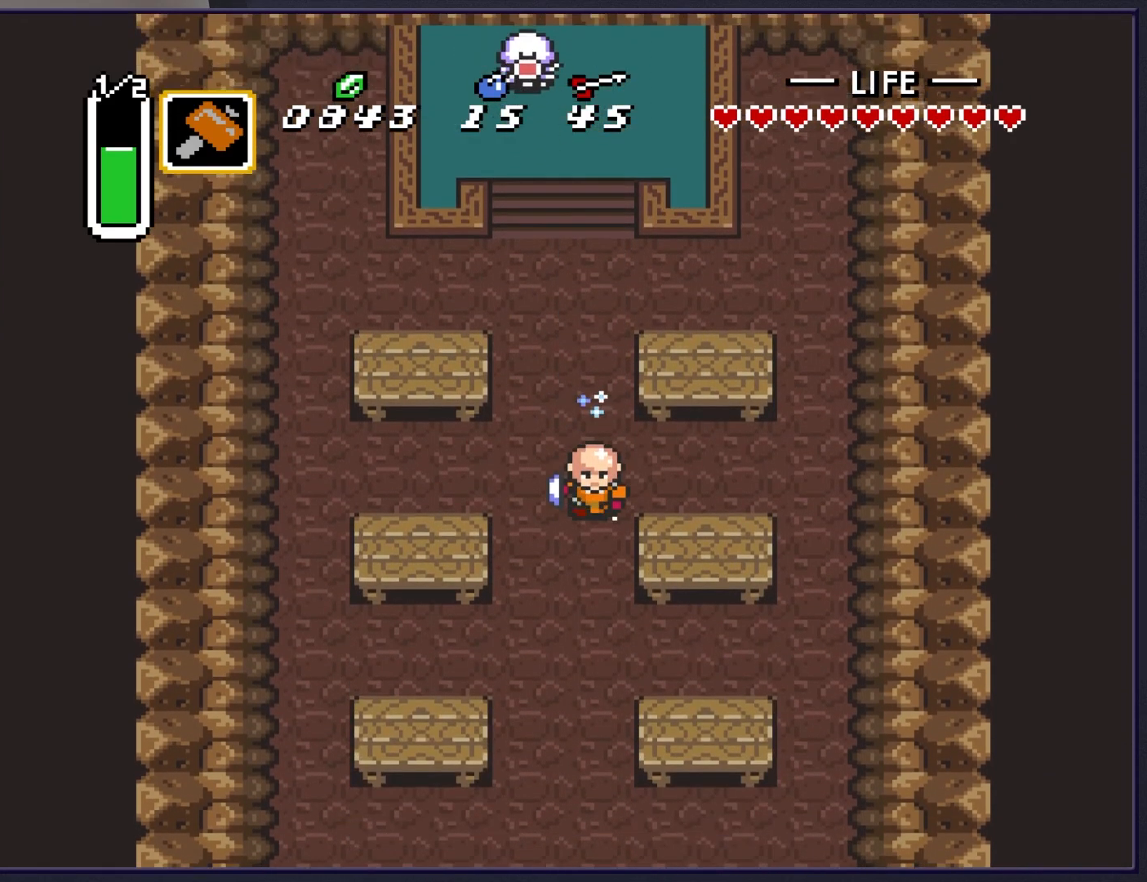
{"buttons": ["A"], "events": []}
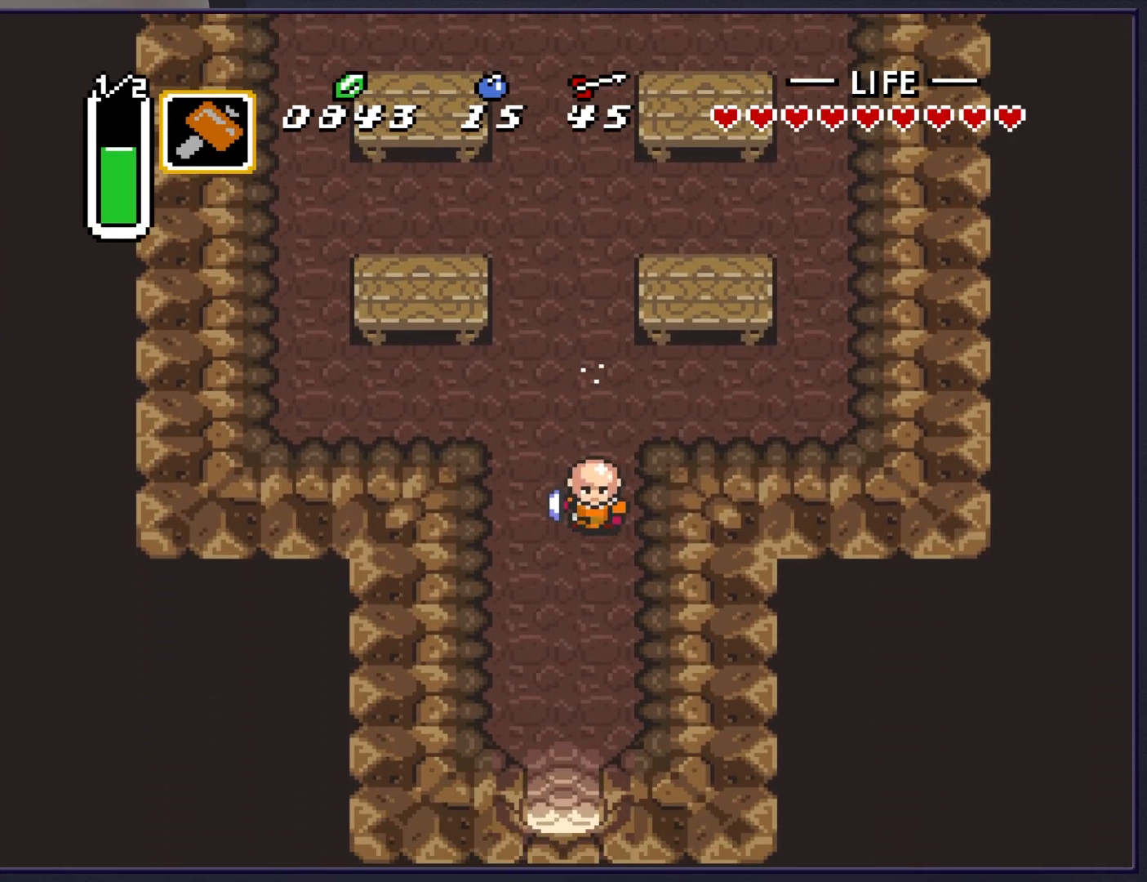
{"buttons": ["A"], "events": []}
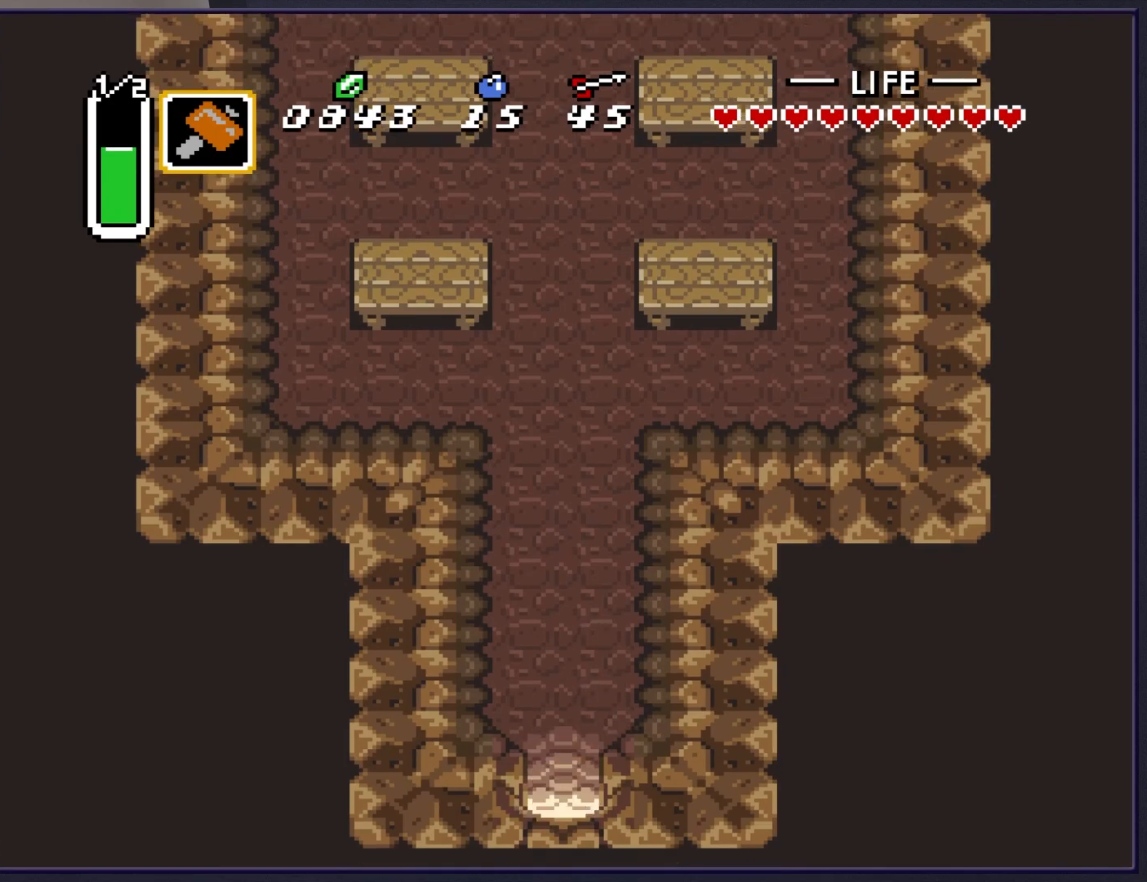
{"buttons": ["A"], "events": []}
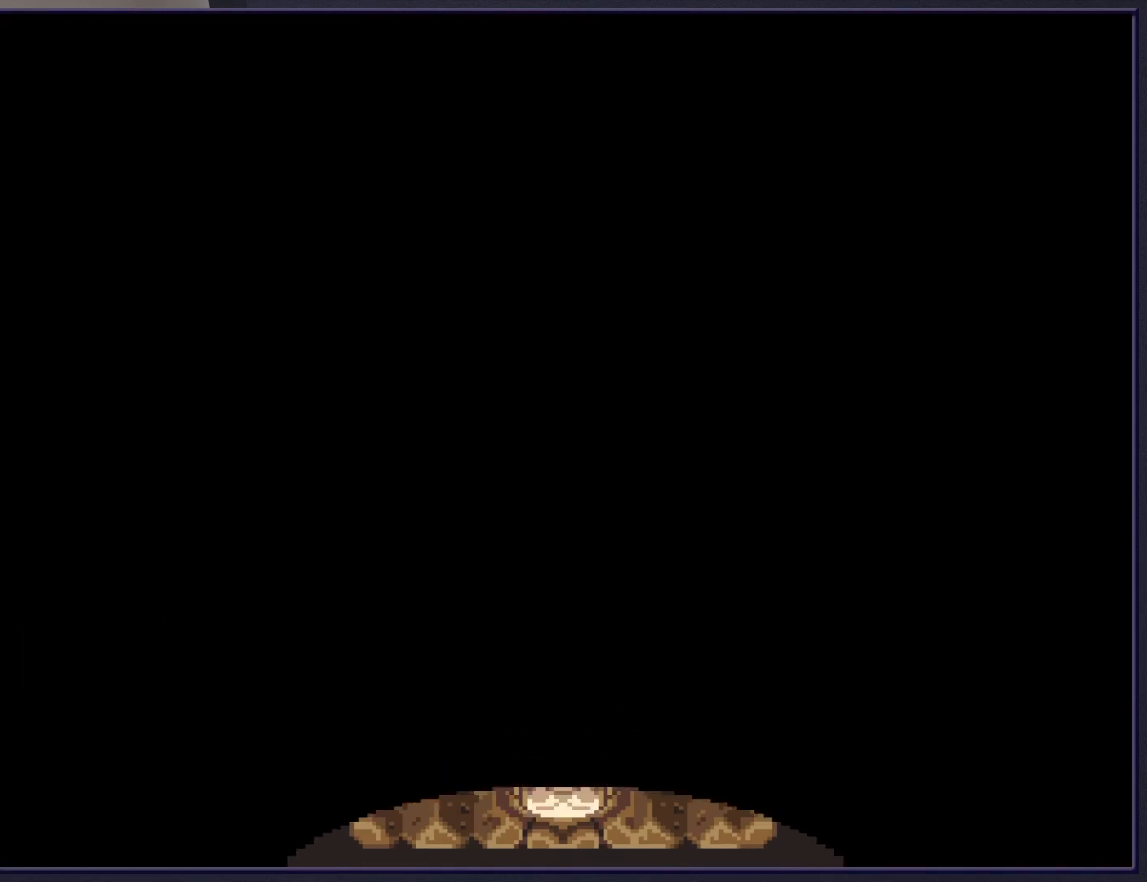
{"buttons": [], "events": [[317, "A", "up"]]}
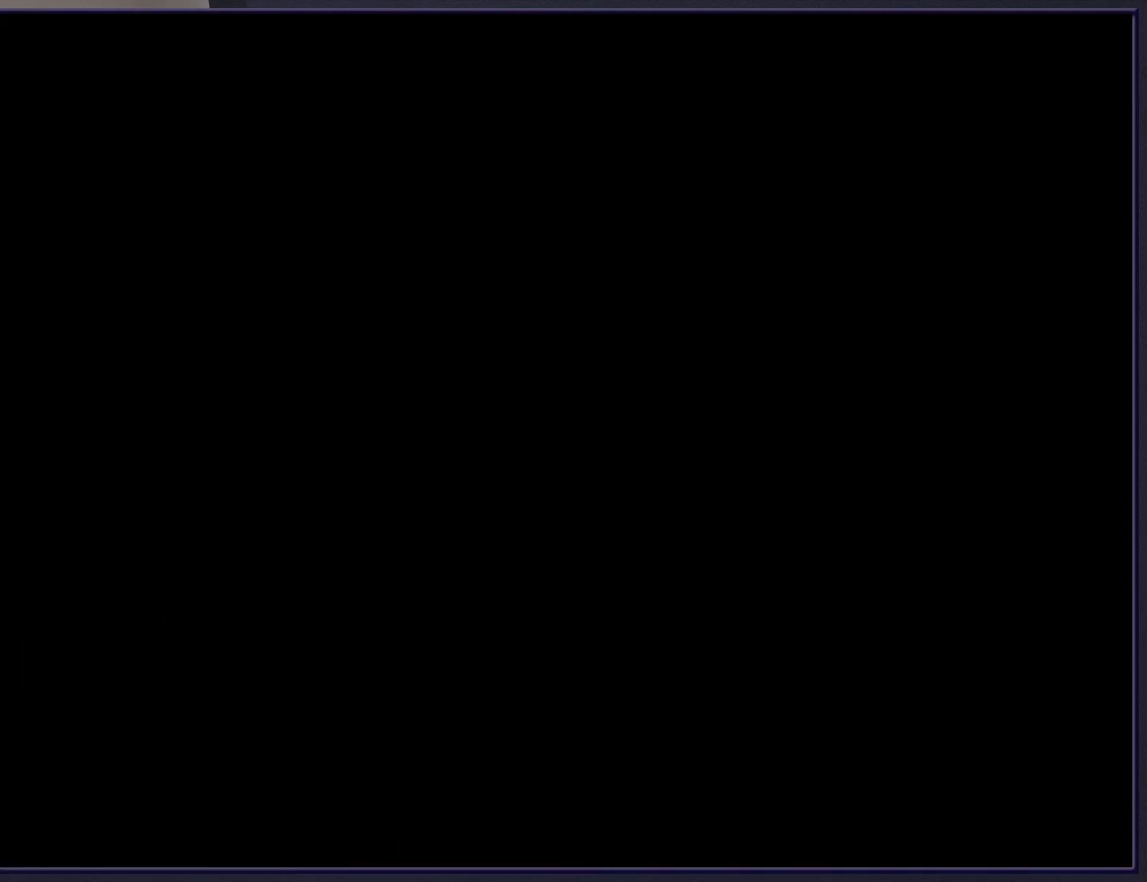
{"buttons": [], "events": []}
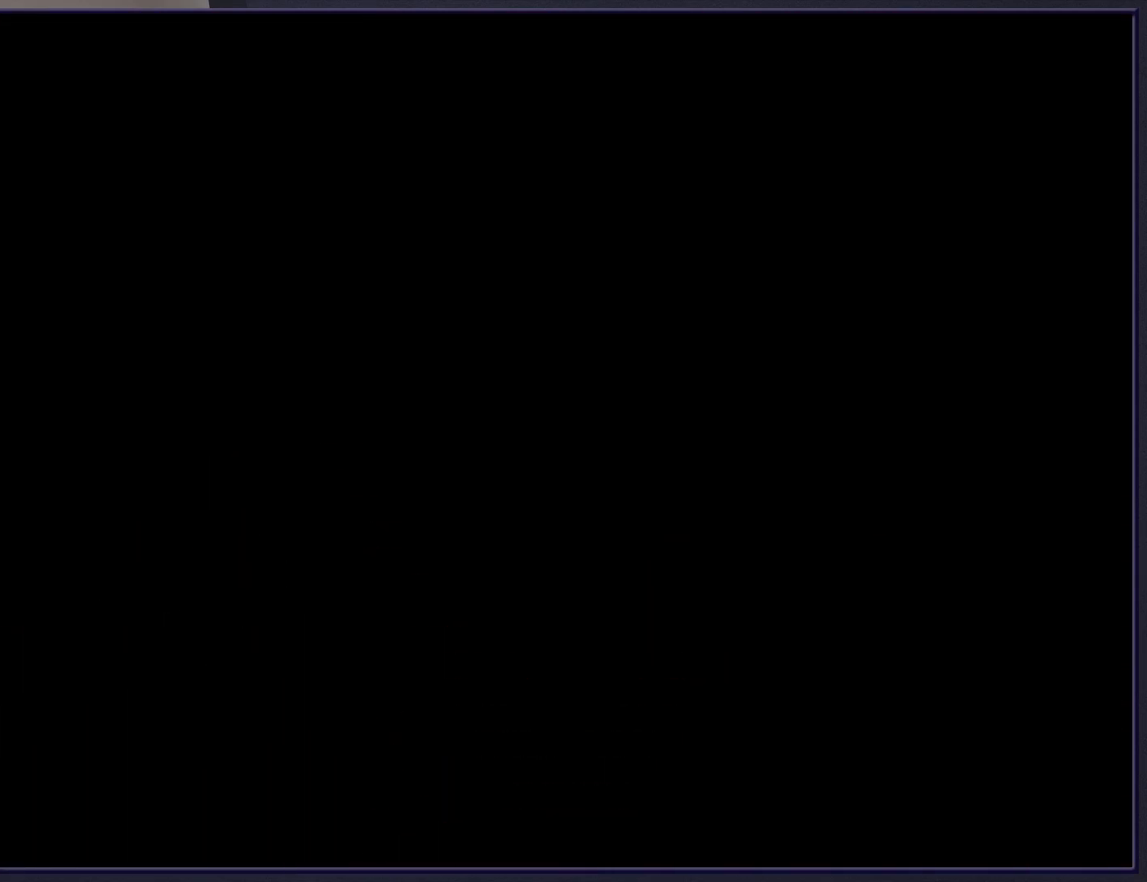
{"buttons": [], "events": []}
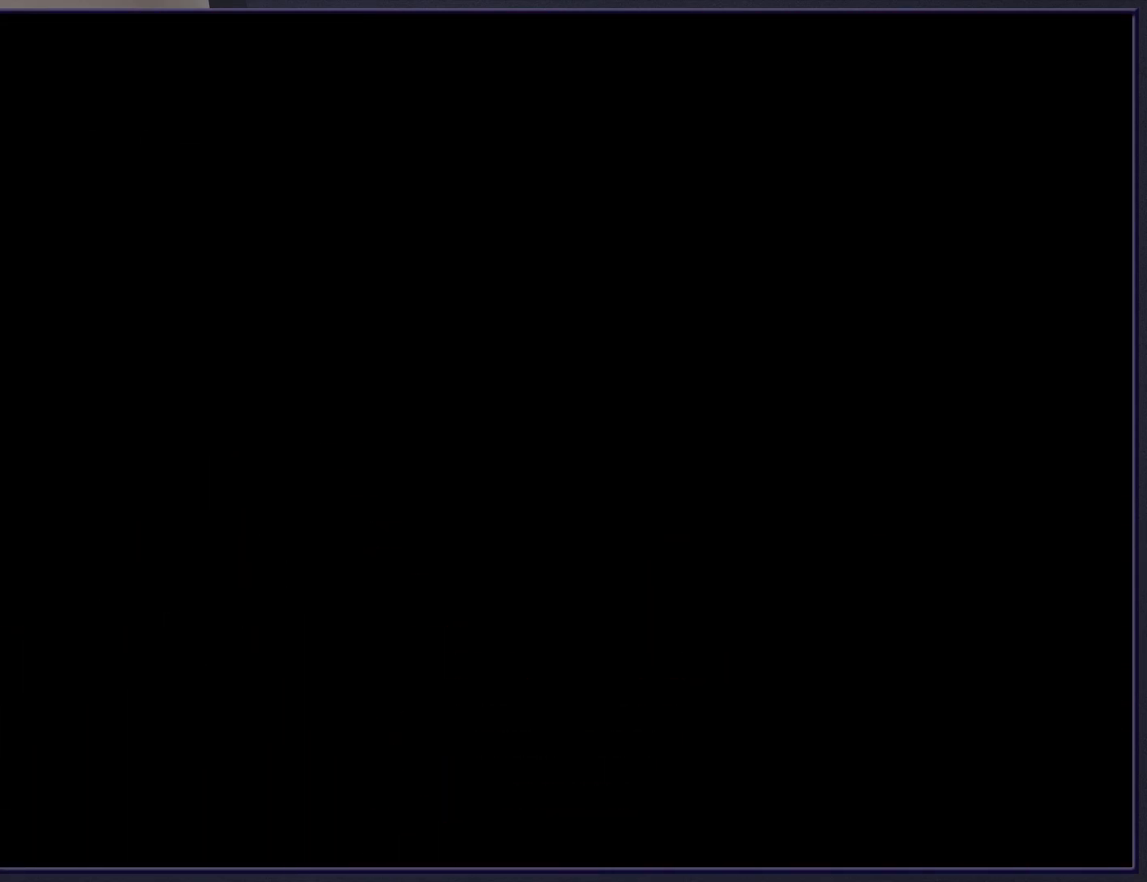
{"buttons": ["DPAD_DOWN"], "events": [[300, "DPAD_DOWN", "down"]]}
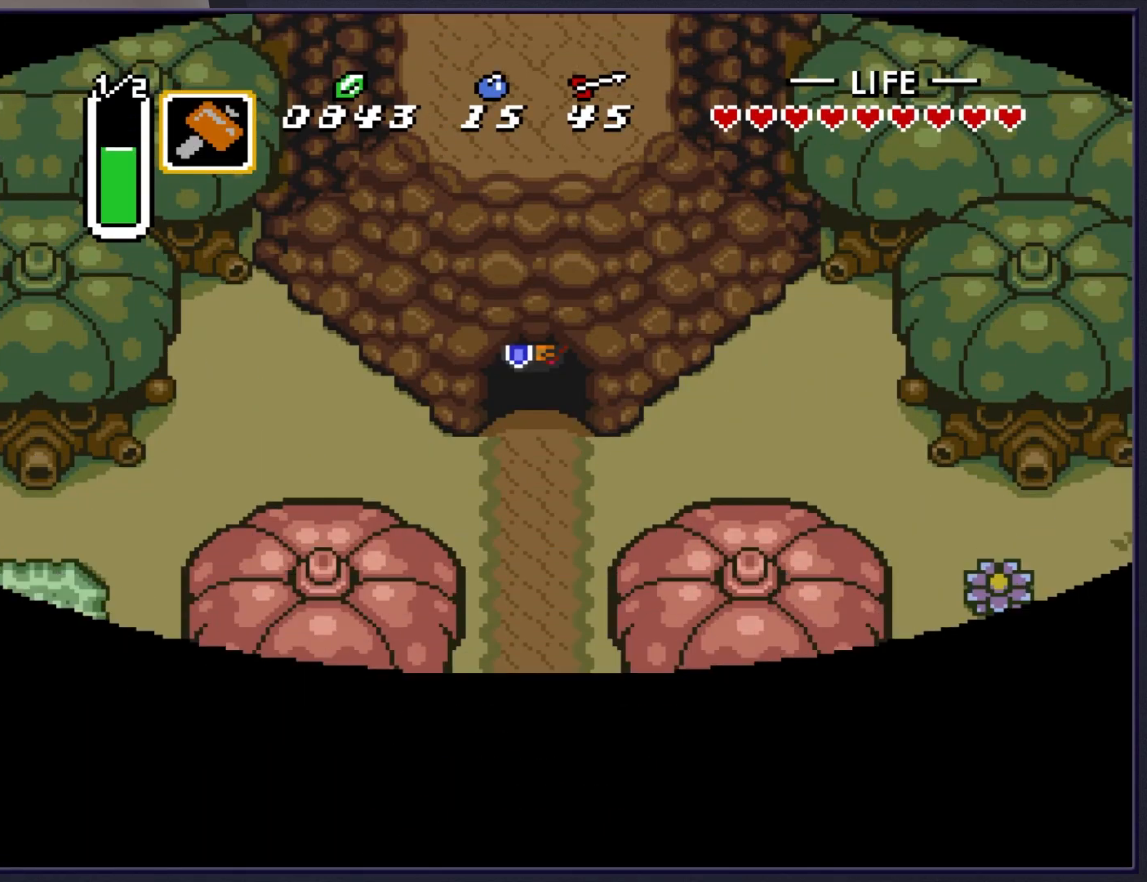
{"buttons": ["DPAD_DOWN"], "events": []}
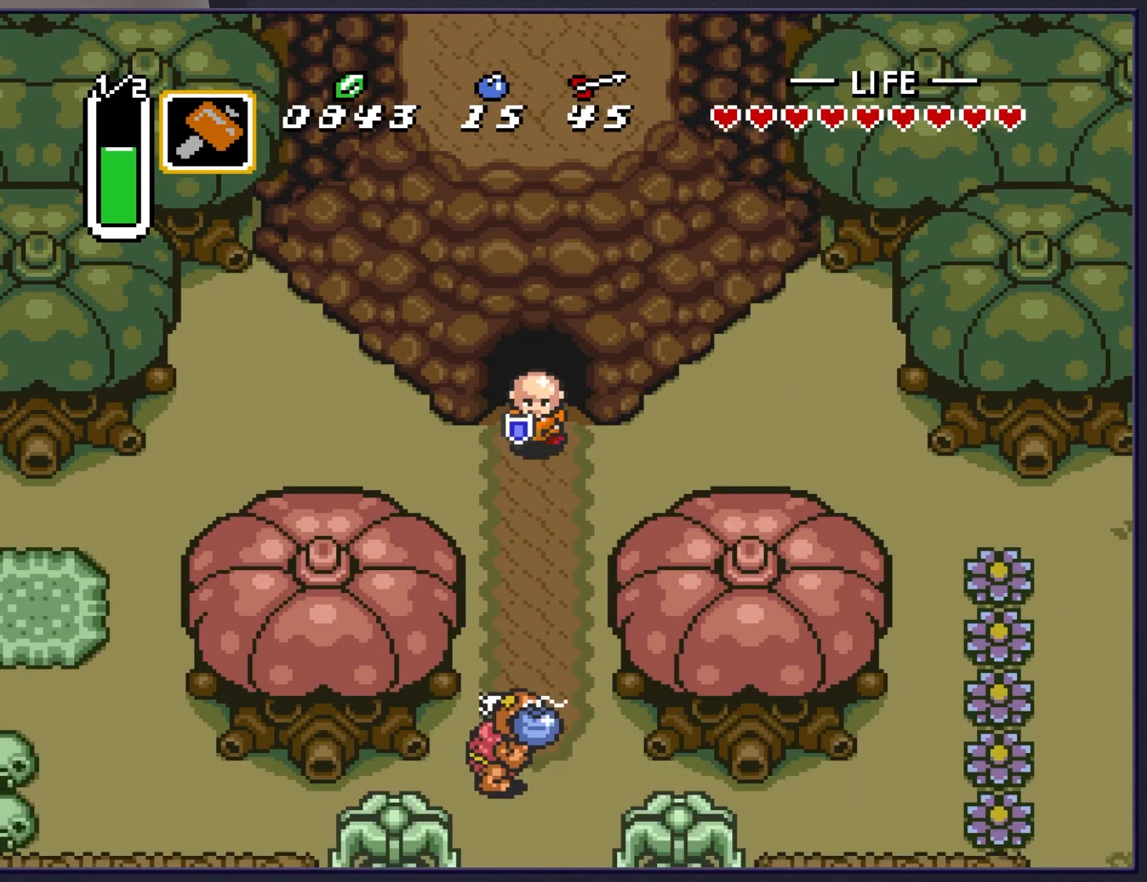
{"buttons": ["DPAD_DOWN"], "events": [[100, "DPAD_LEFT", "down"], [133, "DPAD_DOWN", "up"], [183, "DPAD_DOWN", "down"], [200, "DPAD_LEFT", "up"]]}
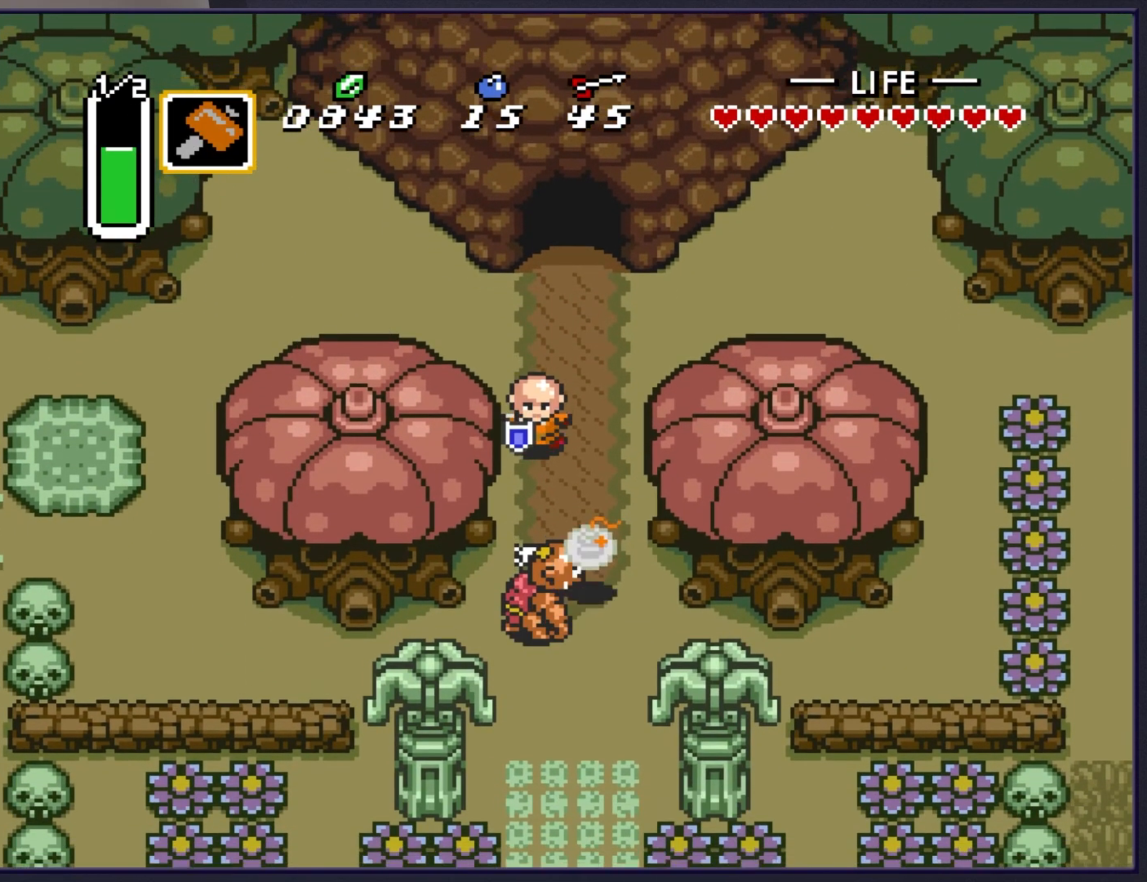
{"buttons": [], "events": [[17, "DPAD_DOWN", "up"], [150, "DPAD_DOWN", "down"], [283, "Y", "down"], [350, "DPAD_DOWN", "up"], [450, "Y", "up"]]}
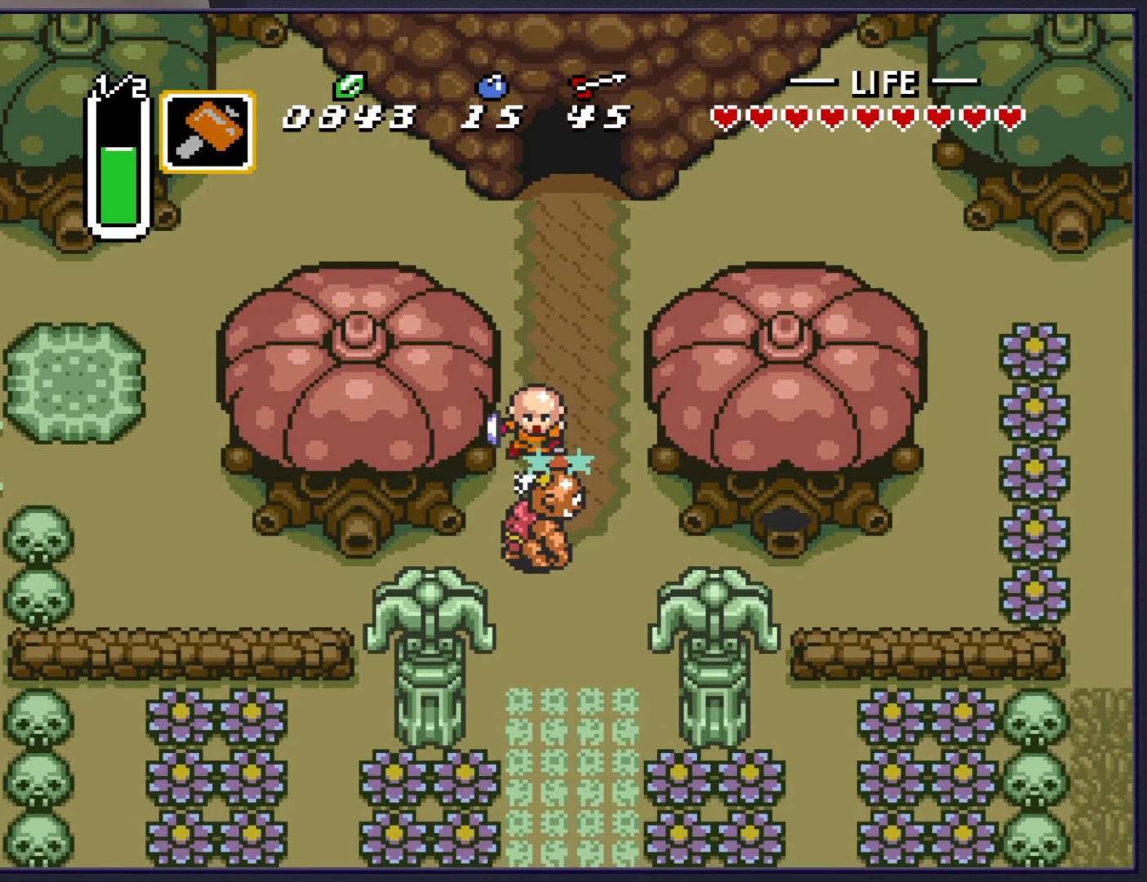
{"buttons": ["START"], "events": [[267, "DPAD_DOWN", "down"], [417, "DPAD_DOWN", "up"], [417, "START", "down"]]}
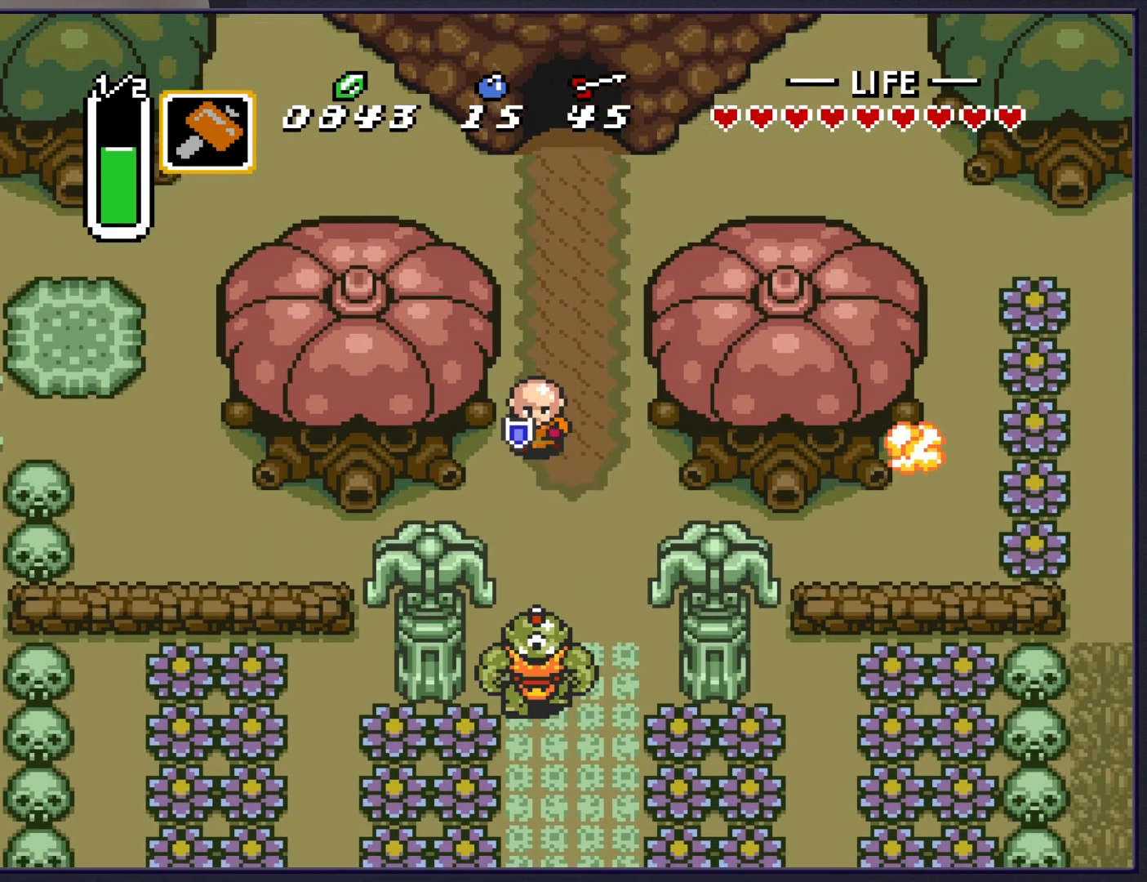
{"buttons": [], "events": [[150, "START", "up"]]}
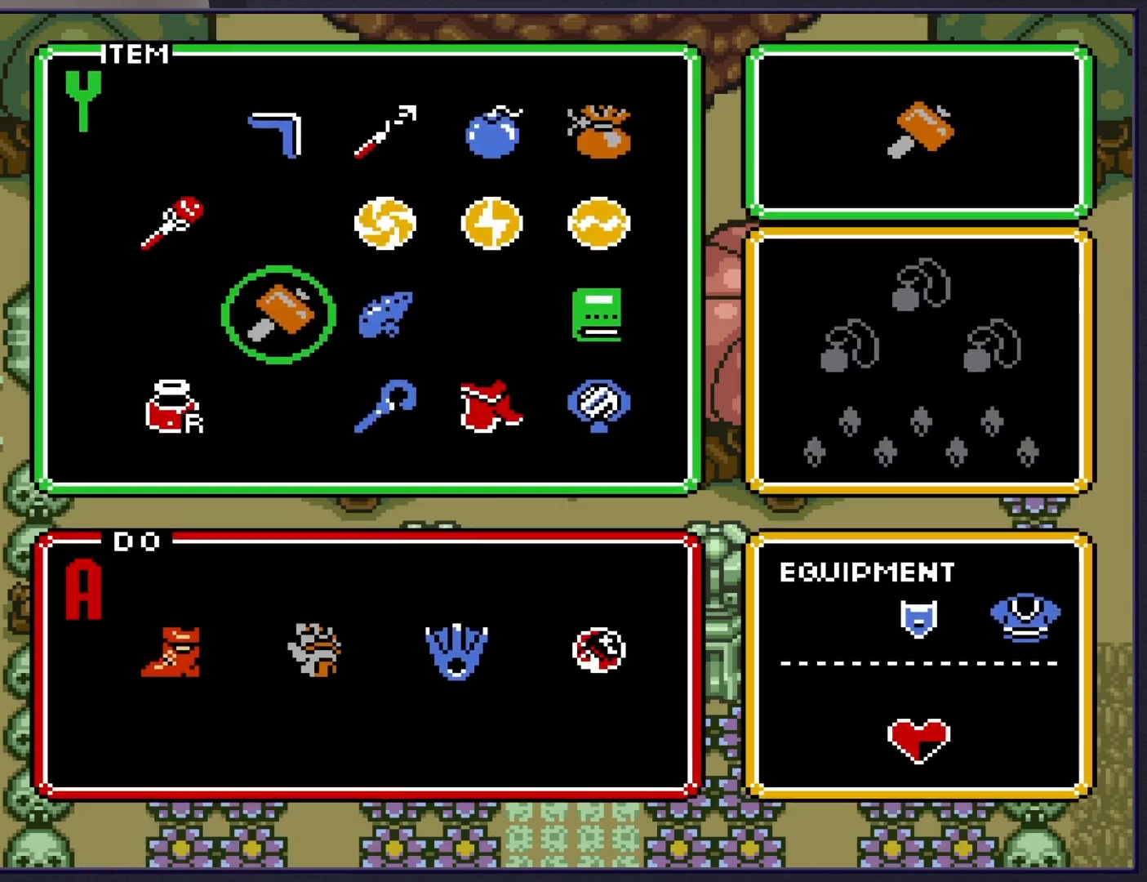
{"buttons": [], "events": [[283, "DPAD_UP", "down"], [367, "DPAD_UP", "up"]]}
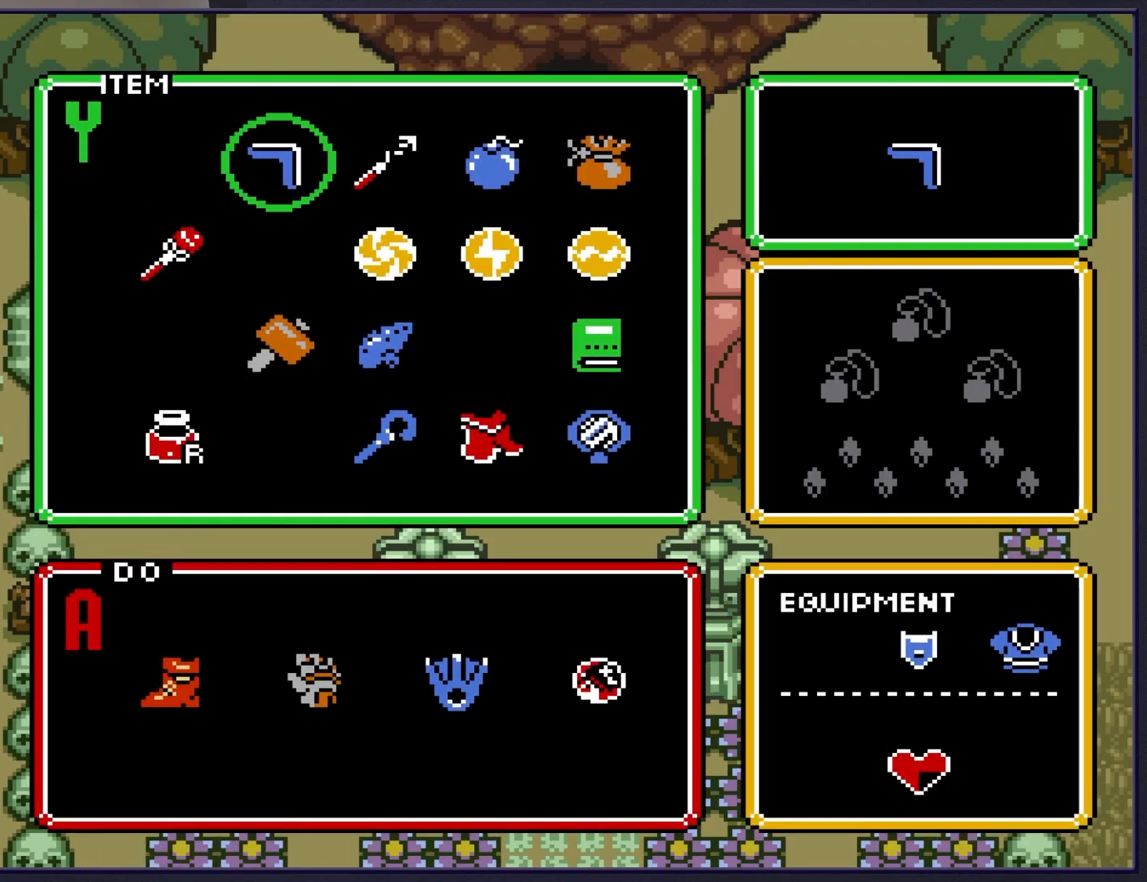
{"buttons": [], "events": [[33, "DPAD_RIGHT", "down"], [150, "DPAD_RIGHT", "up"], [233, "DPAD_DOWN", "down"], [317, "DPAD_DOWN", "up"], [383, "DPAD_LEFT", "down"], [500, "DPAD_LEFT", "up"]]}
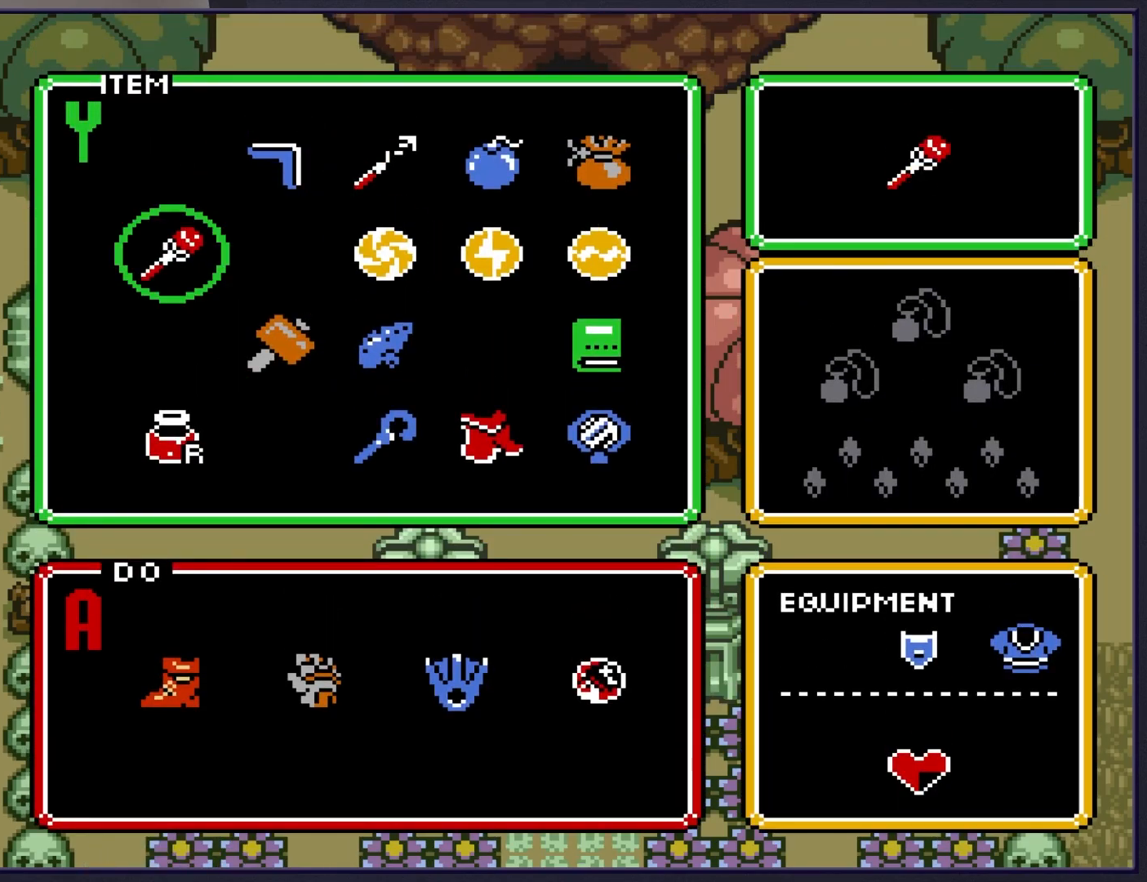
{"buttons": [], "events": [[117, "START", "down"], [250, "START", "up"]]}
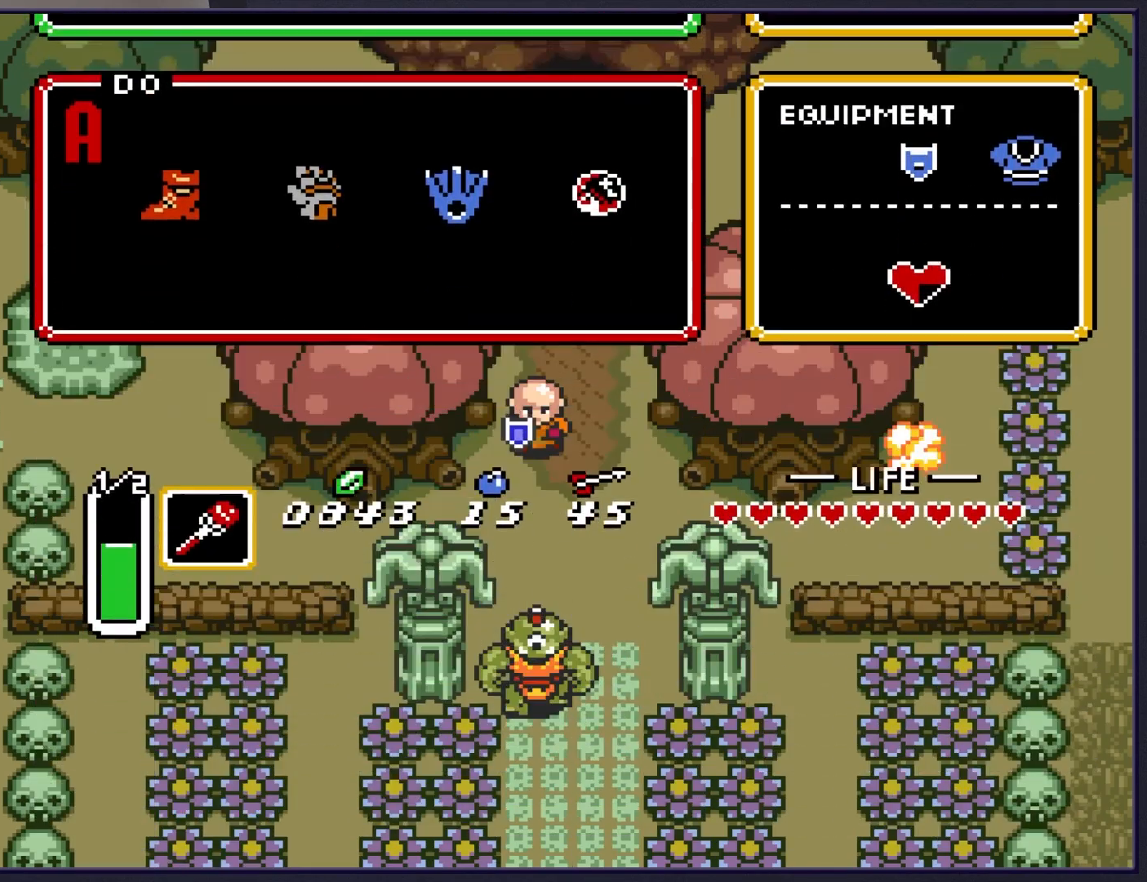
{"buttons": ["Y"], "events": [[117, "Y", "down"], [283, "Y", "up"], [450, "Y", "down"]]}
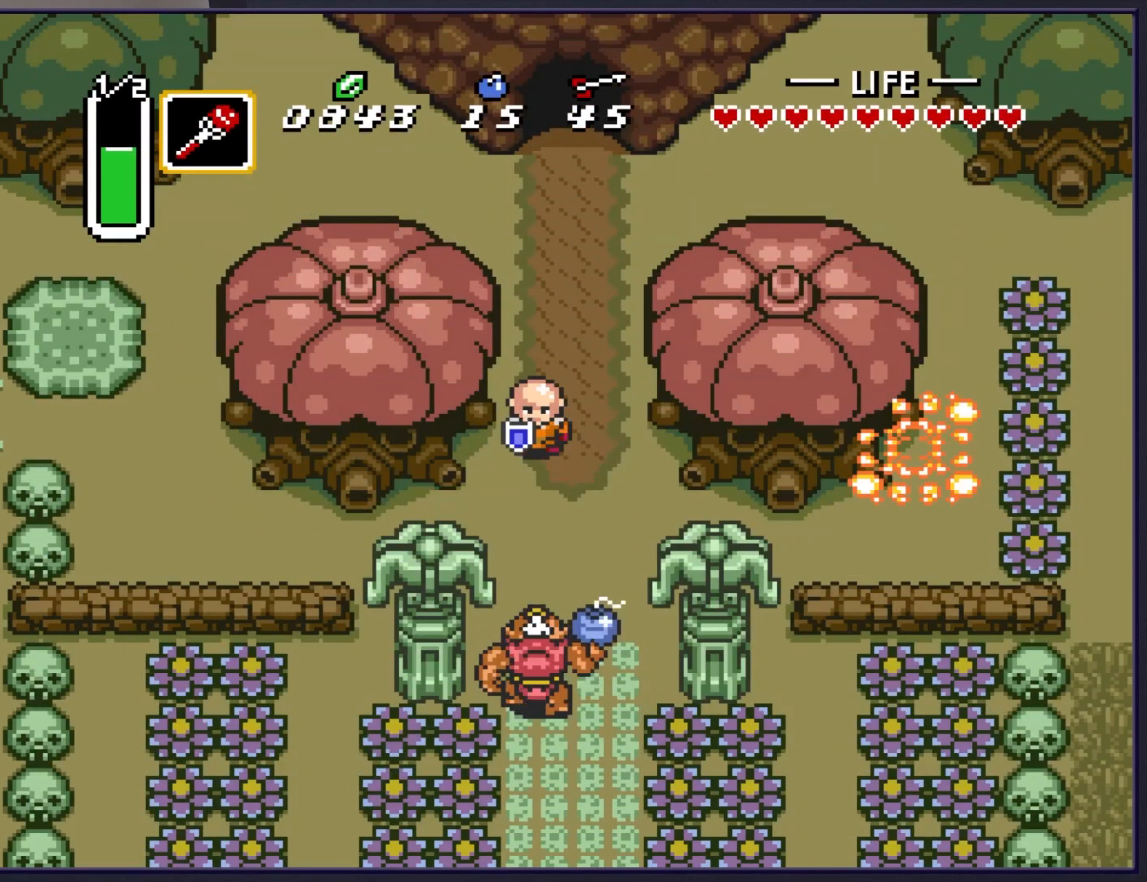
{"buttons": ["DPAD_RIGHT"], "events": [[83, "Y", "up"], [217, "DPAD_RIGHT", "down"], [350, "DPAD_UP", "down"], [383, "DPAD_RIGHT", "up"], [483, "DPAD_RIGHT", "down"], [483, "DPAD_UP", "up"]]}
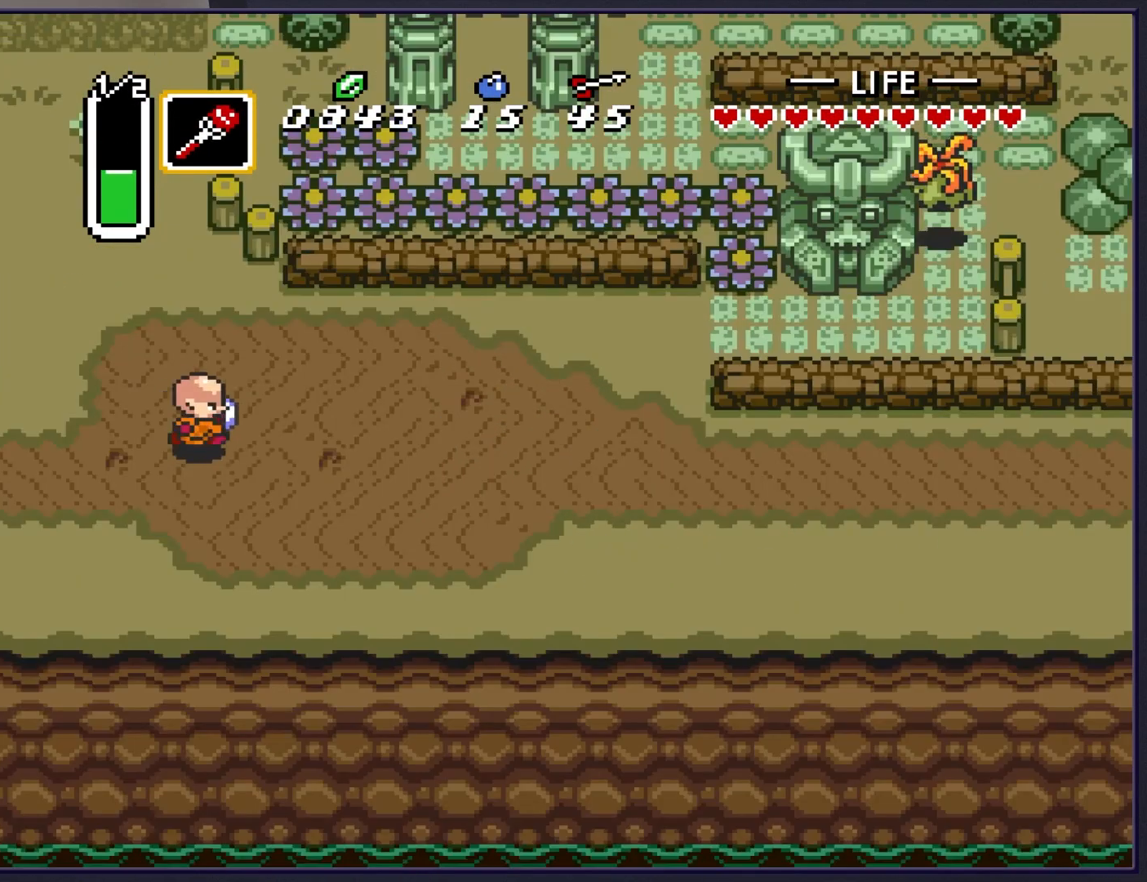
{"buttons": ["A", "DPAD_RIGHT"], "events": [[200, "DPAD_DOWN", "down"], [367, "DPAD_DOWN", "up"], [500, "A", "down"]]}
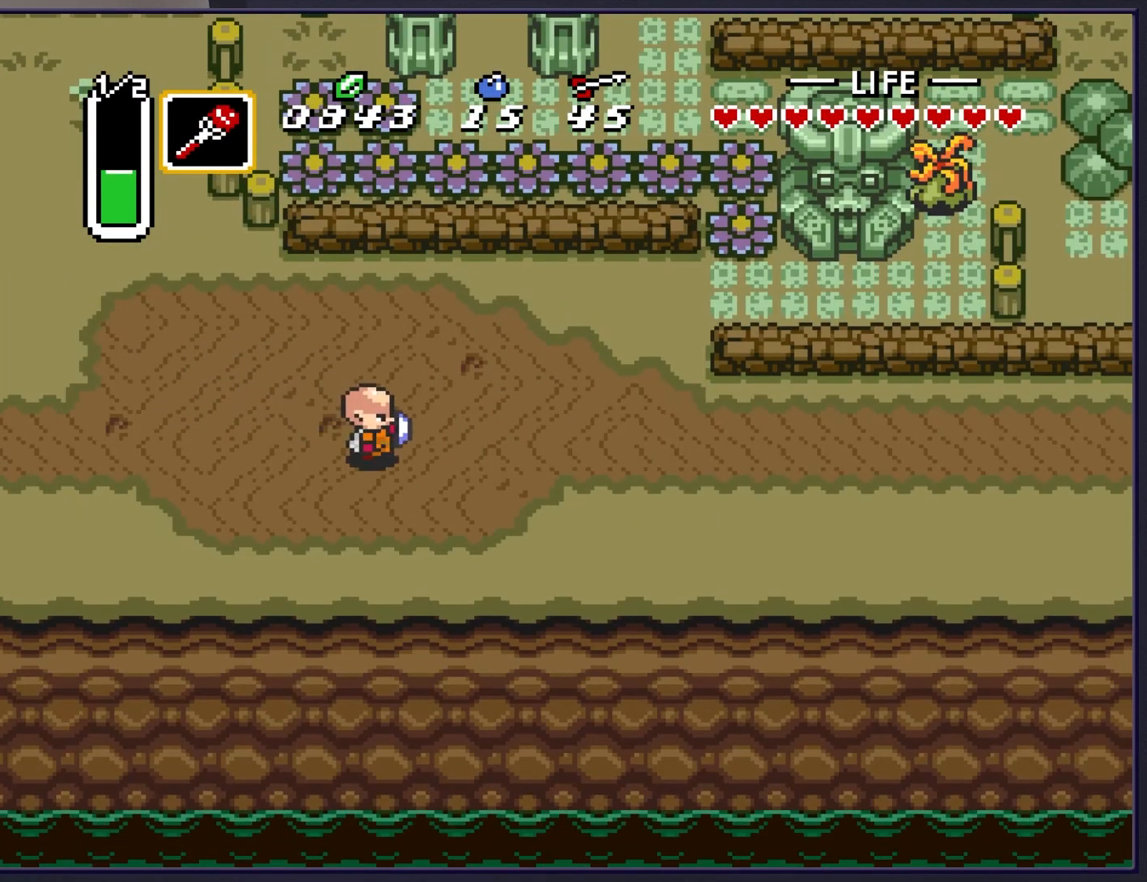
{"buttons": ["A"], "events": [[50, "DPAD_RIGHT", "up"]]}
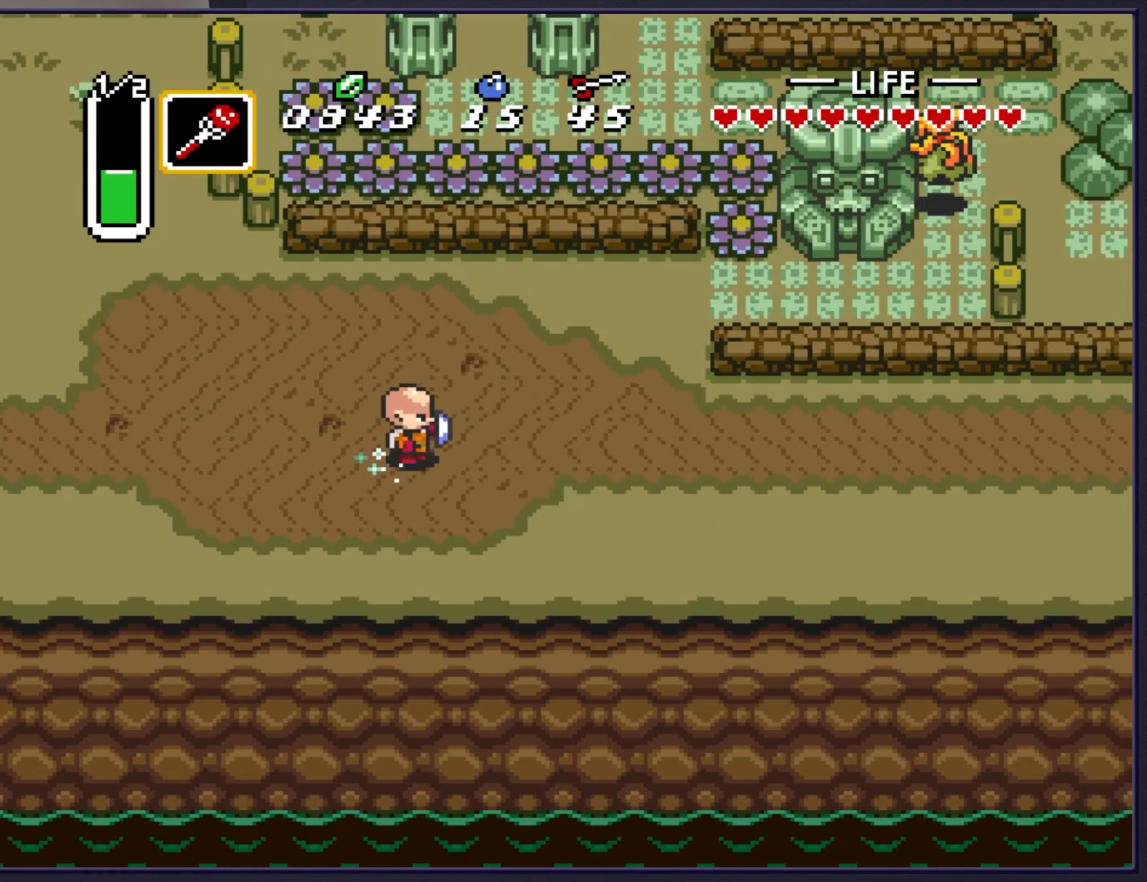
{"buttons": ["A"], "events": []}
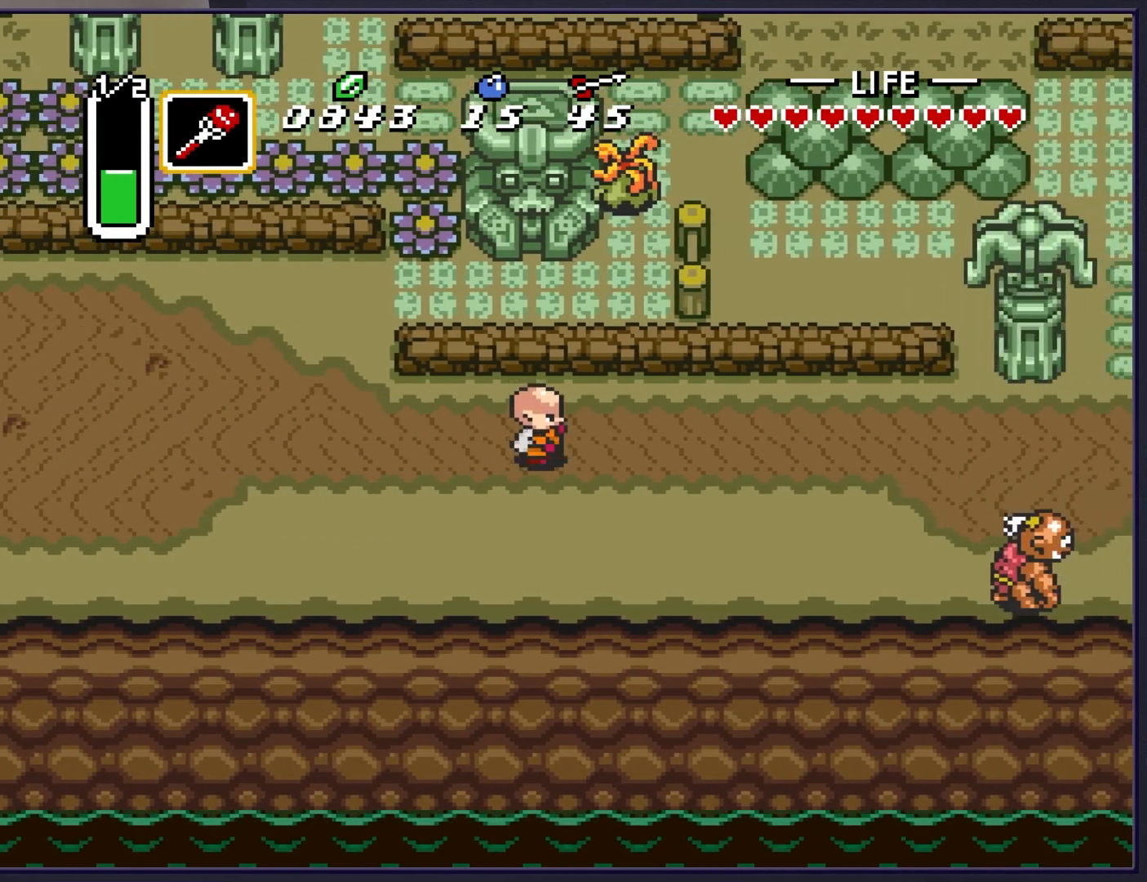
{"buttons": ["A"], "events": []}
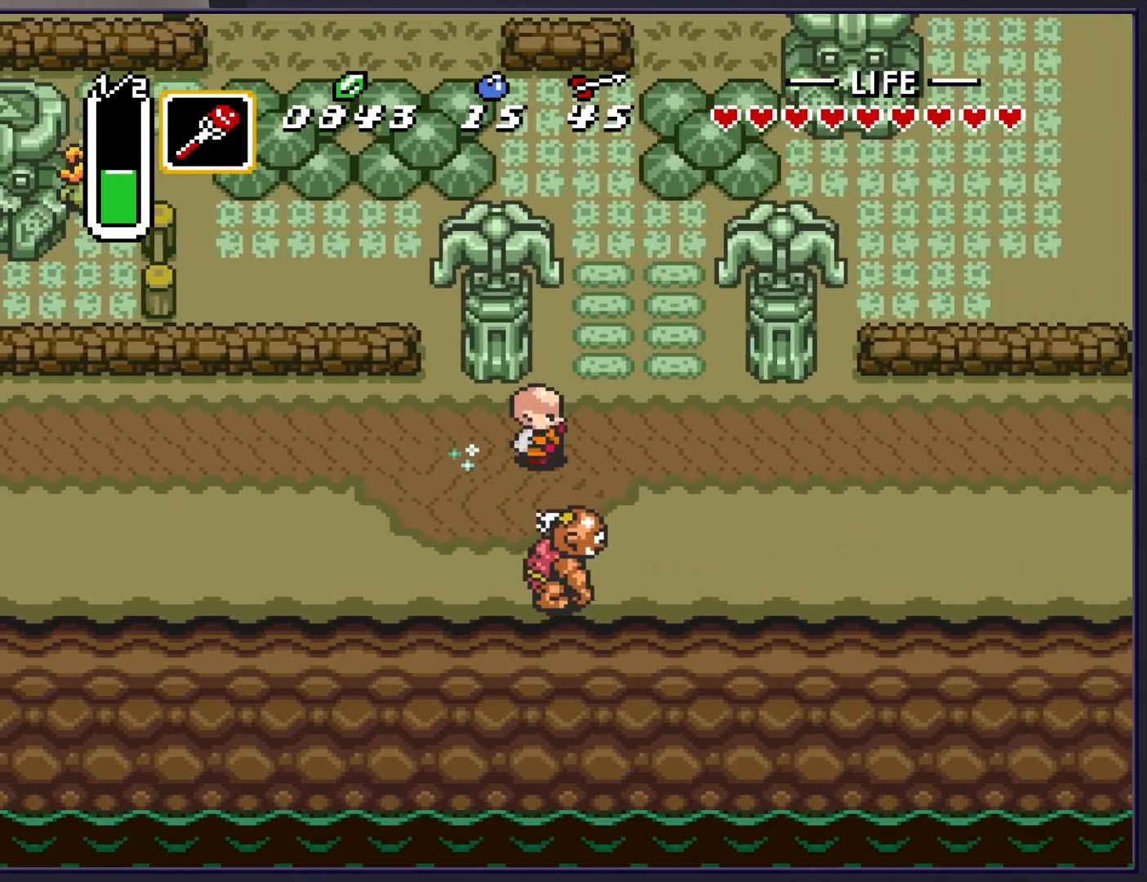
{"buttons": ["A"], "events": []}
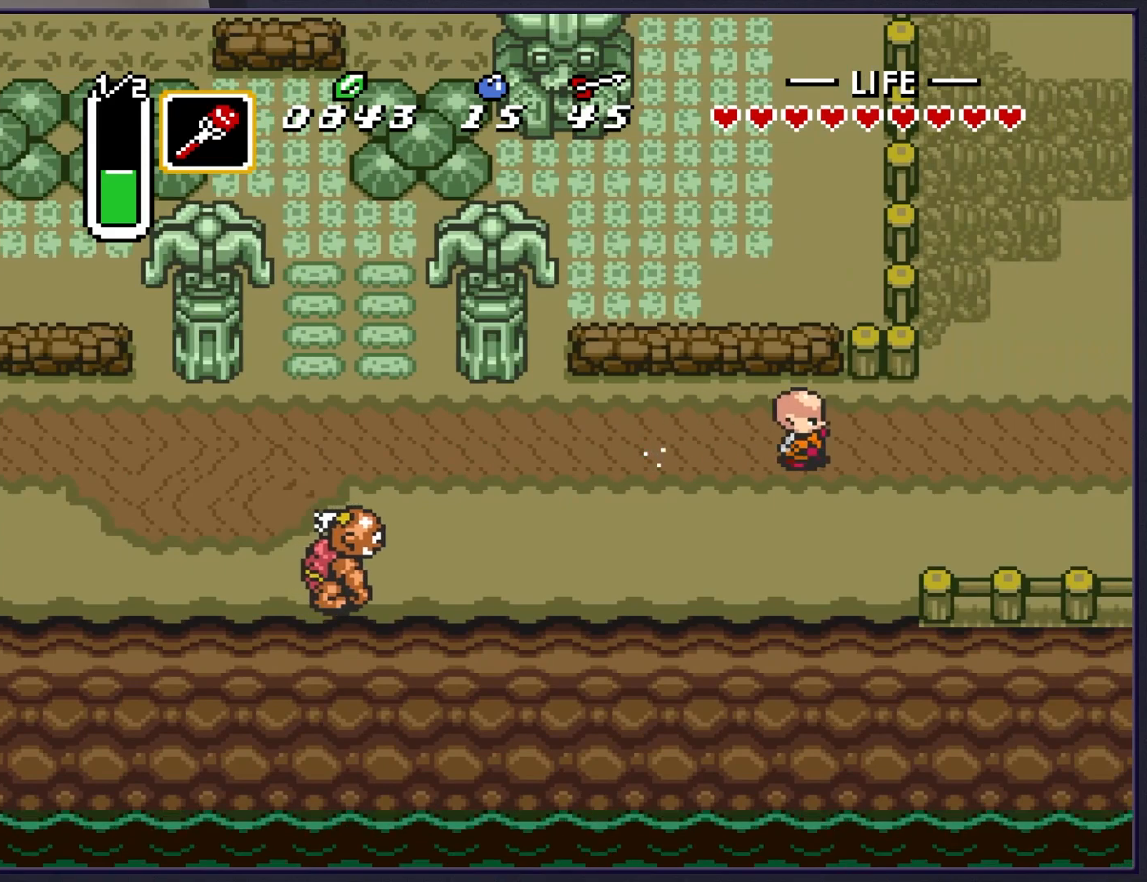
{"buttons": ["A", "DPAD_UP"], "events": [[33, "DPAD_UP", "down"], [50, "A", "up"], [350, "DPAD_UP", "up"], [367, "DPAD_RIGHT", "down"], [383, "DPAD_UP", "down"], [400, "DPAD_RIGHT", "up"], [500, "A", "down"]]}
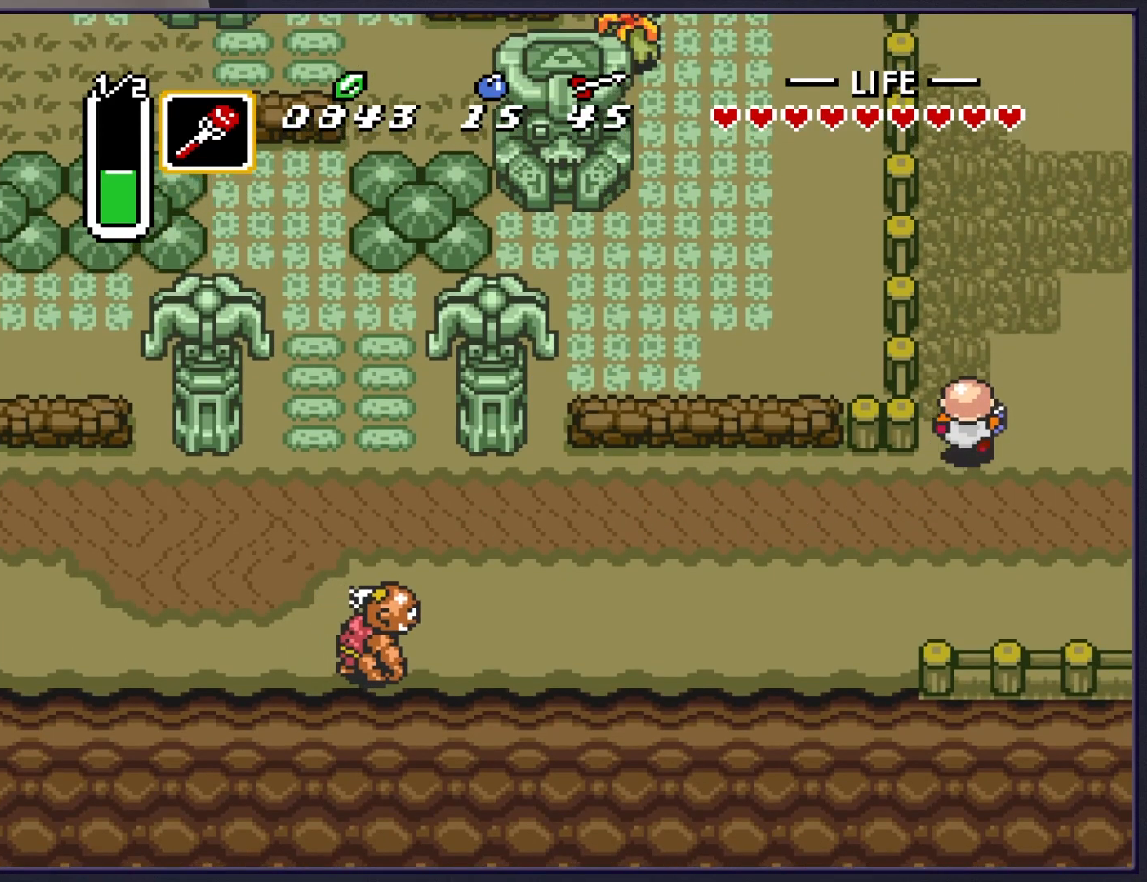
{"buttons": ["A", "DPAD_RIGHT"], "events": [[100, "DPAD_UP", "up"], [233, "DPAD_RIGHT", "down"]]}
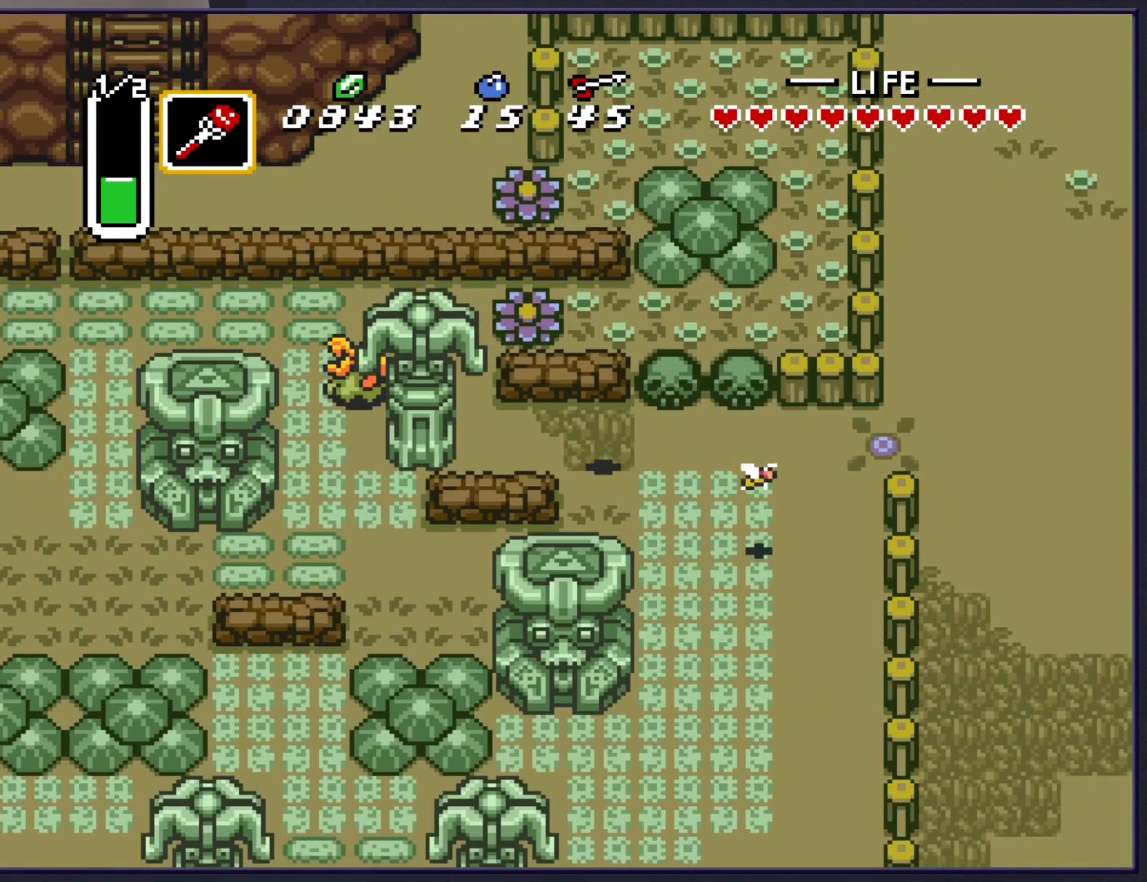
{"buttons": ["DPAD_RIGHT"], "events": [[83, "A", "up"]]}
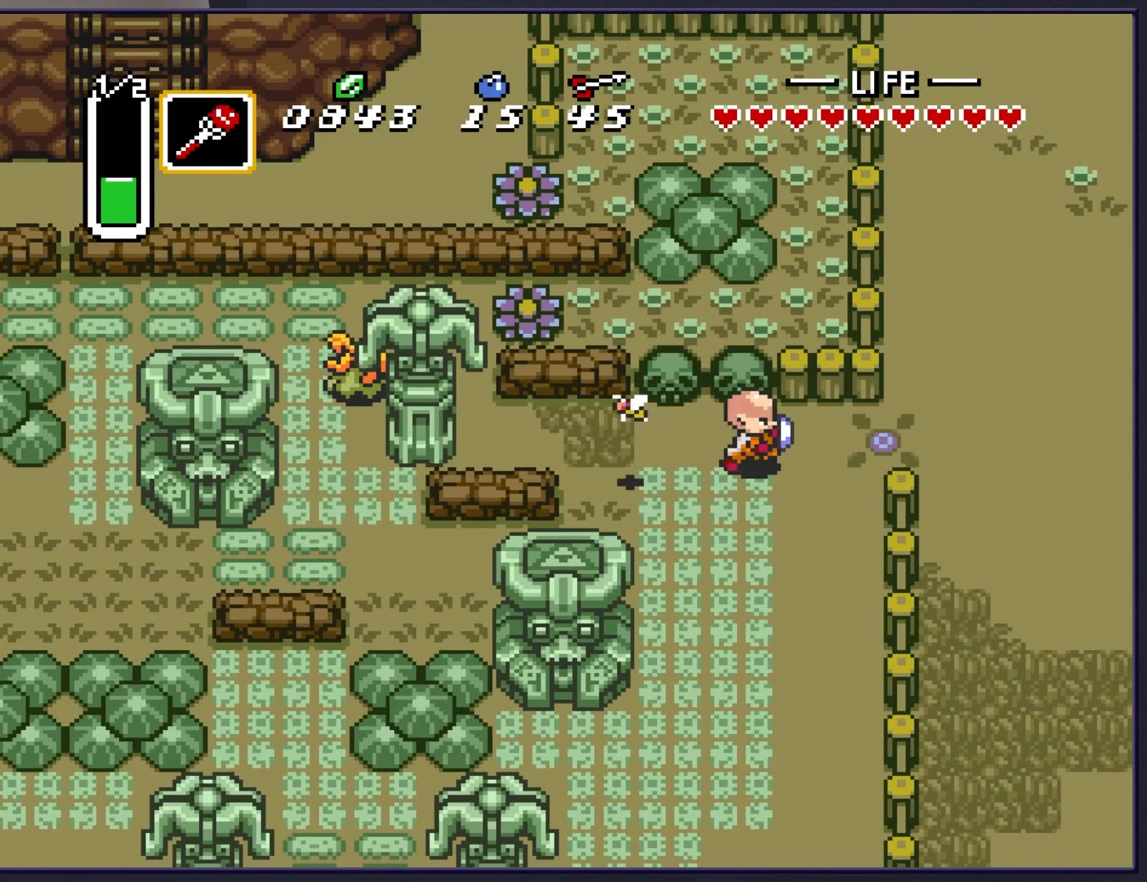
{"buttons": [], "events": [[50, "DPAD_RIGHT", "up"], [50, "DPAD_UP", "down"], [67, "DPAD_LEFT", "down"], [67, "DPAD_UP", "up"], [83, "Y", "down"], [167, "DPAD_LEFT", "up"], [217, "Y", "up"]]}